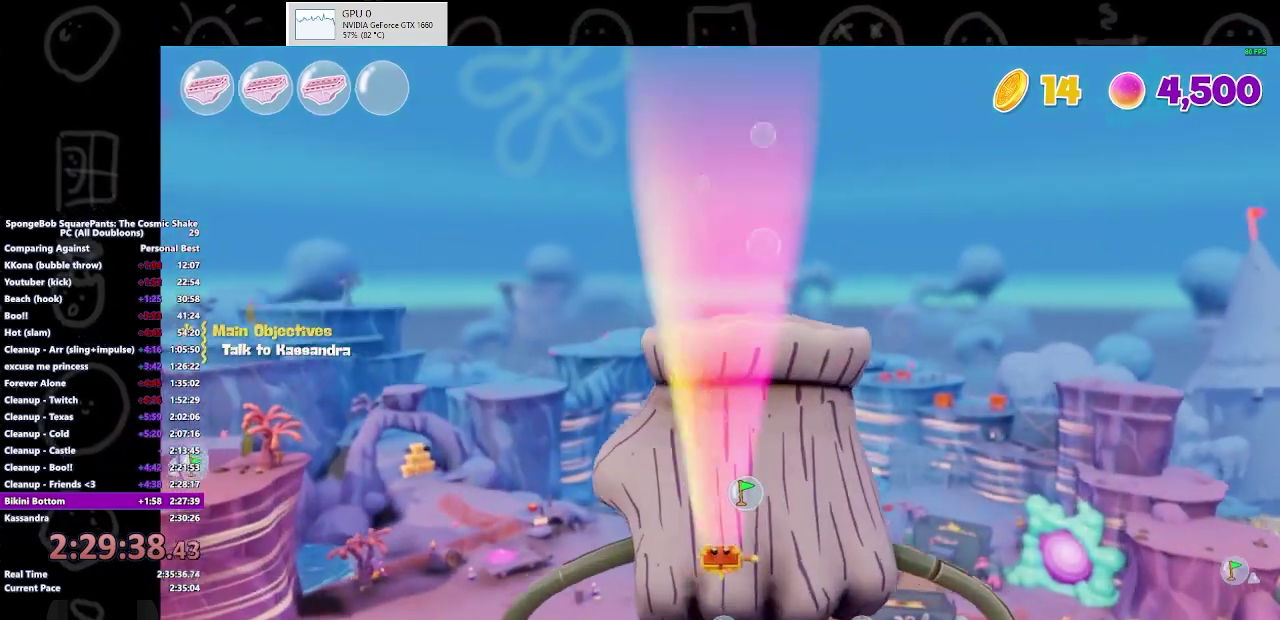
Gameplay with a controller (Xbox layout); each line is a JSON object with the inputs held at the frame after it. "events" lists button and stick changes between this image and that frame as [ms after this image, input, new state], when the widget could be followed in between. Not read: L2 L3 R2 R3.
{"buttons": [], "left_stick": "right", "right_stick": "right", "events": []}
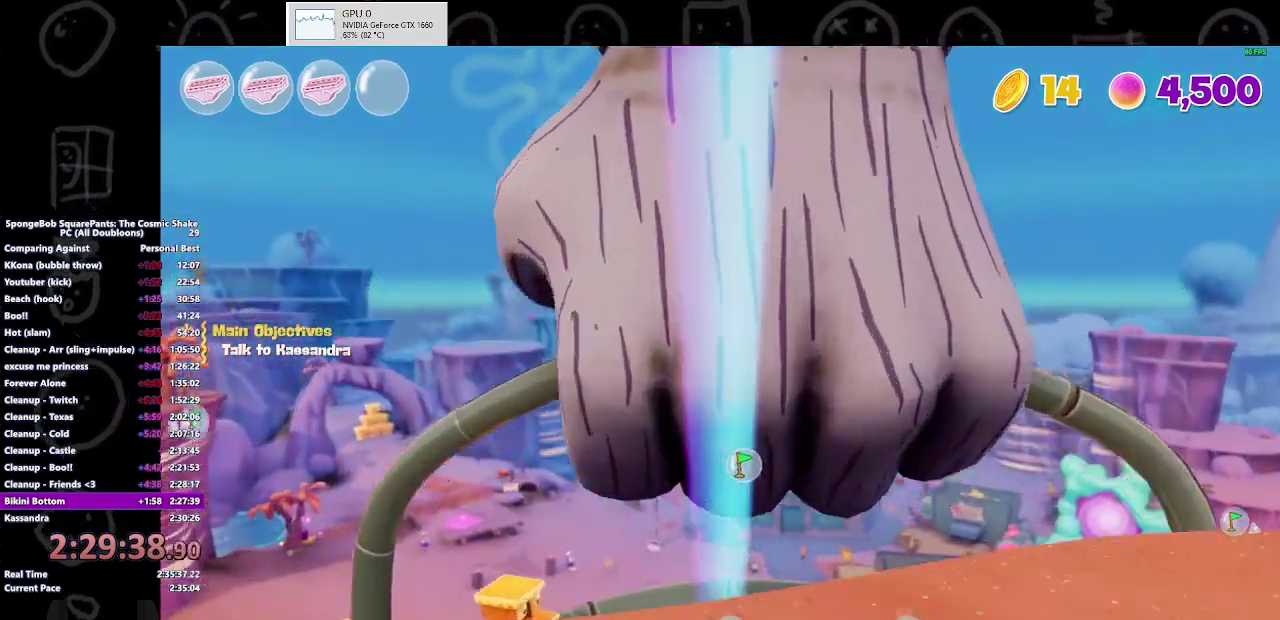
{"buttons": [], "left_stick": "right", "right_stick": "right", "events": []}
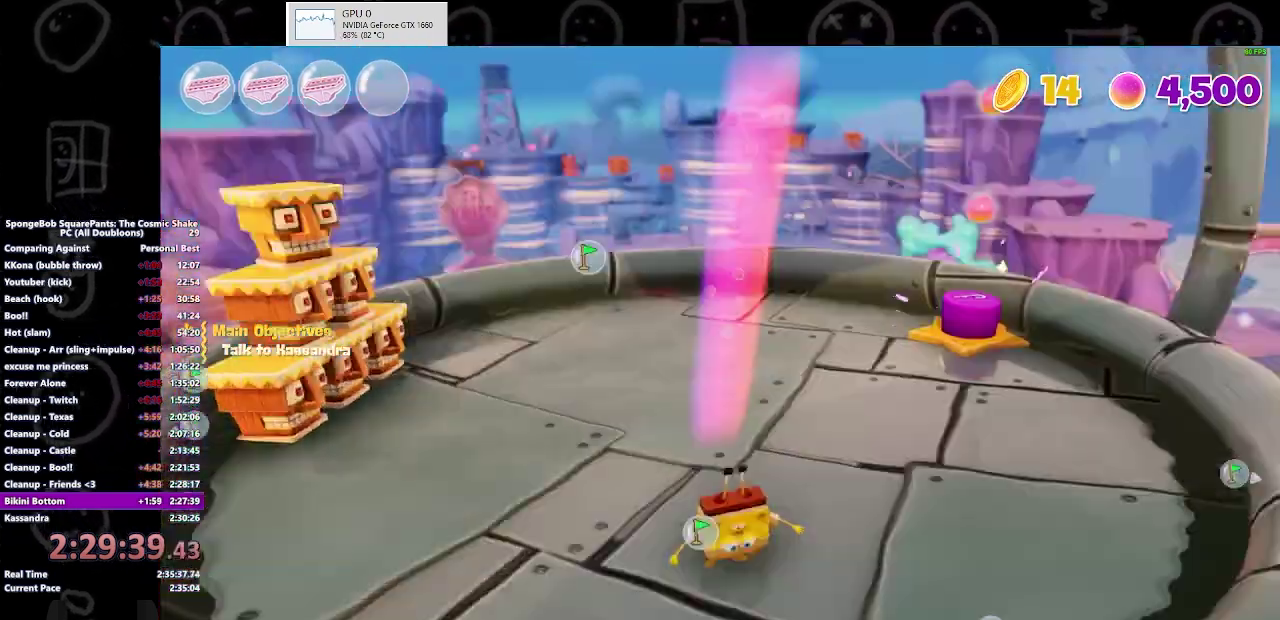
{"buttons": [], "left_stick": "up", "right_stick": "center", "events": [[33, "left_stick", "up-right"], [200, "left_stick", "up"], [267, "right_stick", "center"]]}
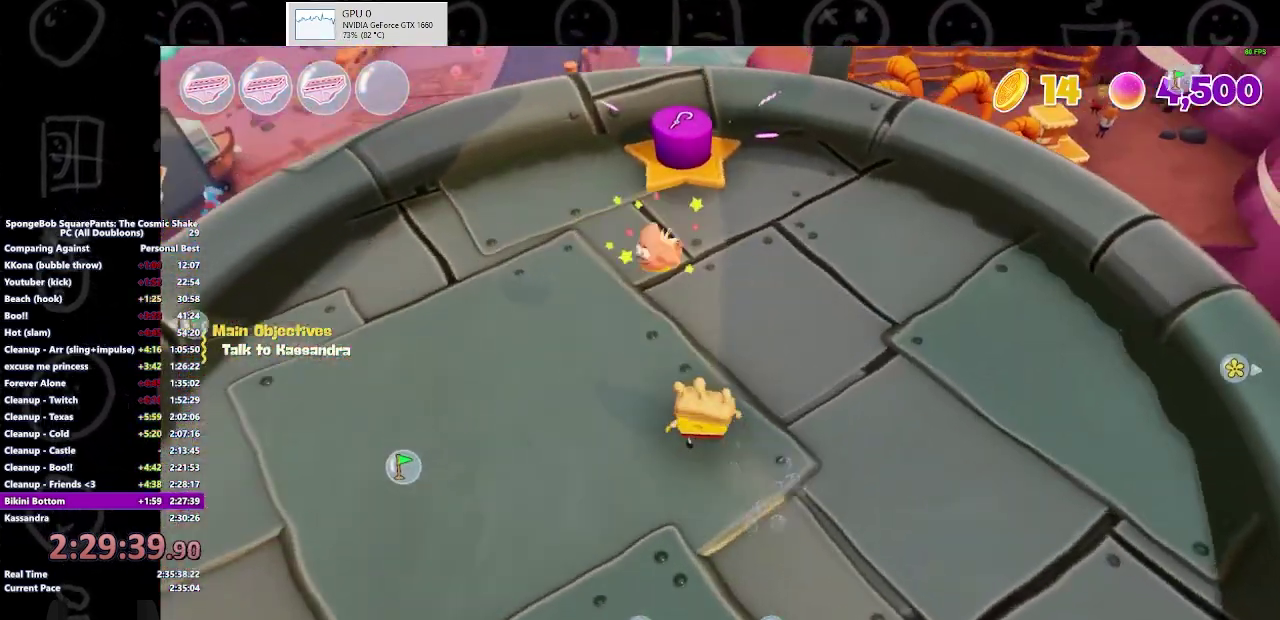
{"buttons": ["A"], "left_stick": "up-left", "right_stick": "center", "events": [[67, "B", "down"], [200, "B", "up"], [233, "left_stick", "up-left"], [500, "A", "down"]]}
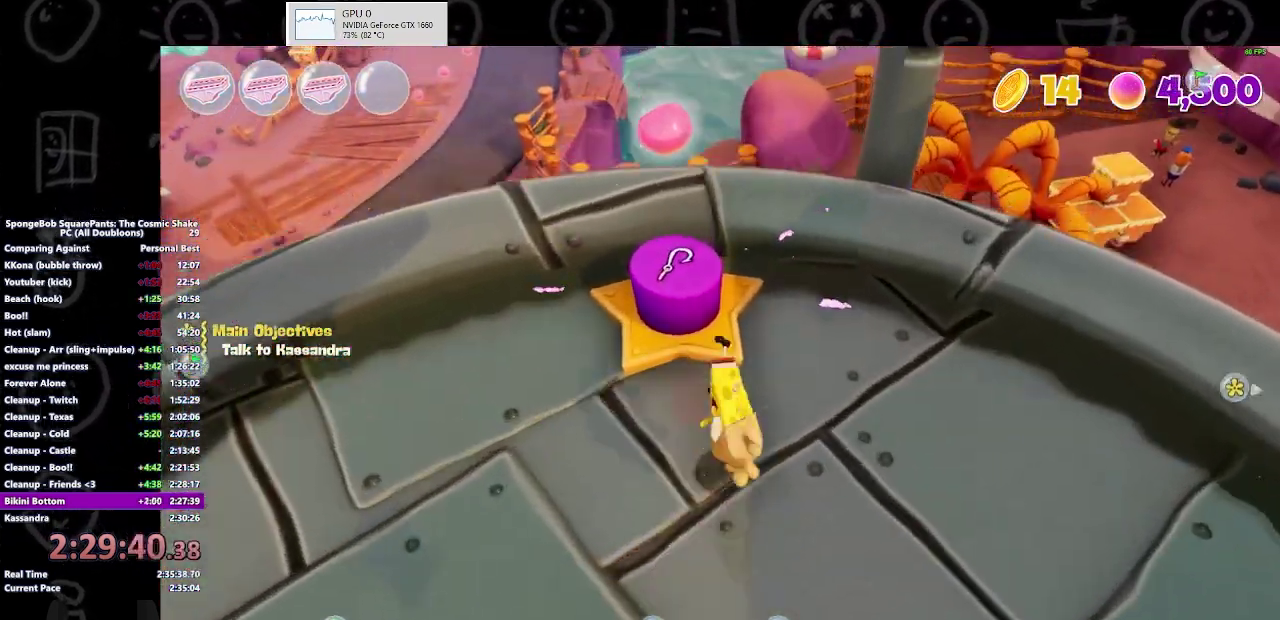
{"buttons": ["A"], "left_stick": "up-left", "right_stick": "center", "events": [[100, "A", "up"], [233, "B", "down"], [333, "B", "up"], [500, "A", "down"]]}
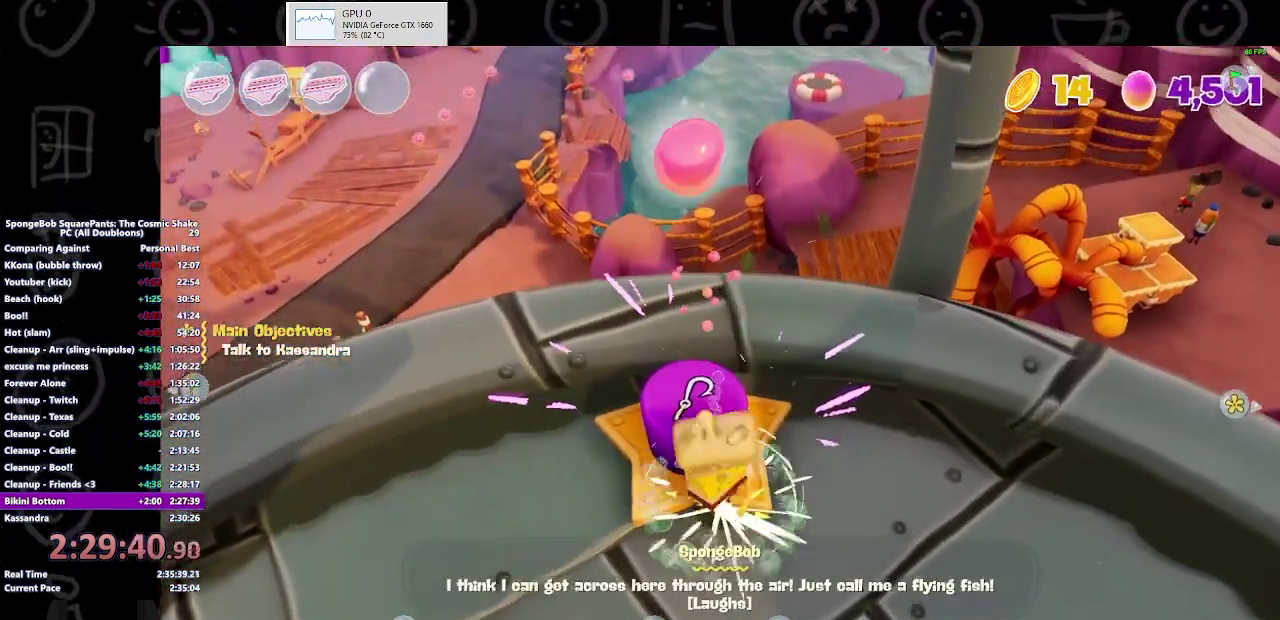
{"buttons": [], "left_stick": "up-left", "right_stick": "center", "events": [[100, "A", "up"], [233, "left_stick", "center"], [367, "B", "down"], [367, "left_stick", "up-left"], [467, "B", "up"]]}
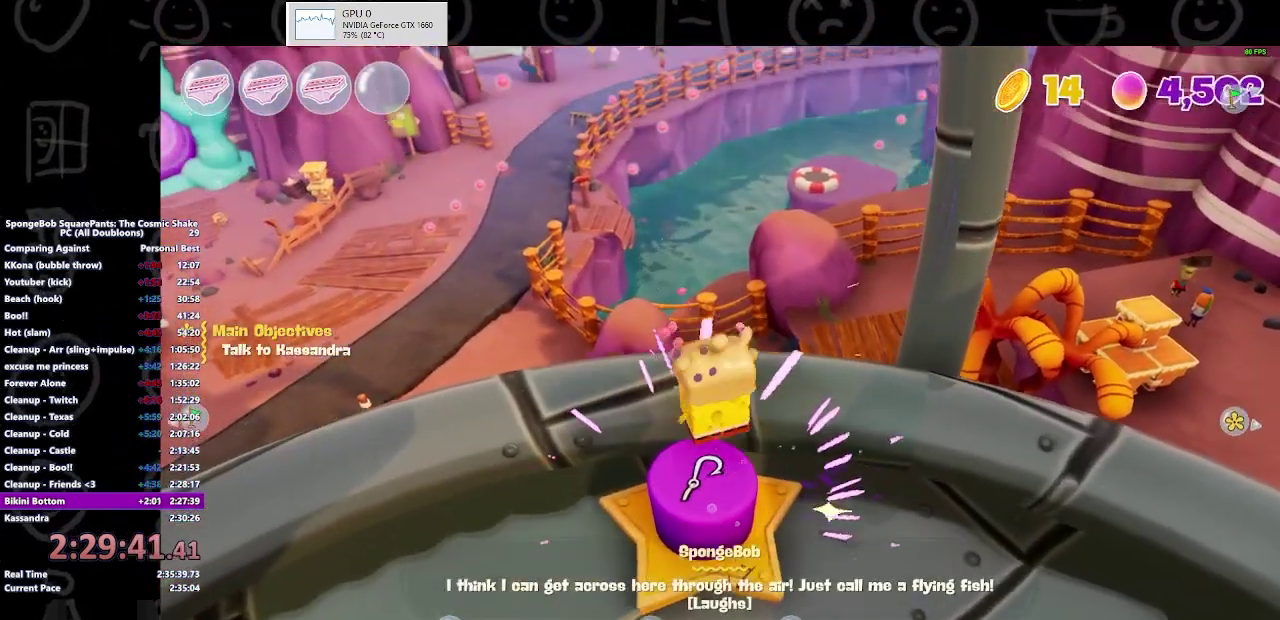
{"buttons": [], "left_stick": "center", "right_stick": "up", "events": [[100, "A", "down"], [133, "left_stick", "center"], [200, "A", "up"], [233, "left_stick", "up-left"], [300, "left_stick", "up"], [467, "left_stick", "center"], [467, "right_stick", "up"]]}
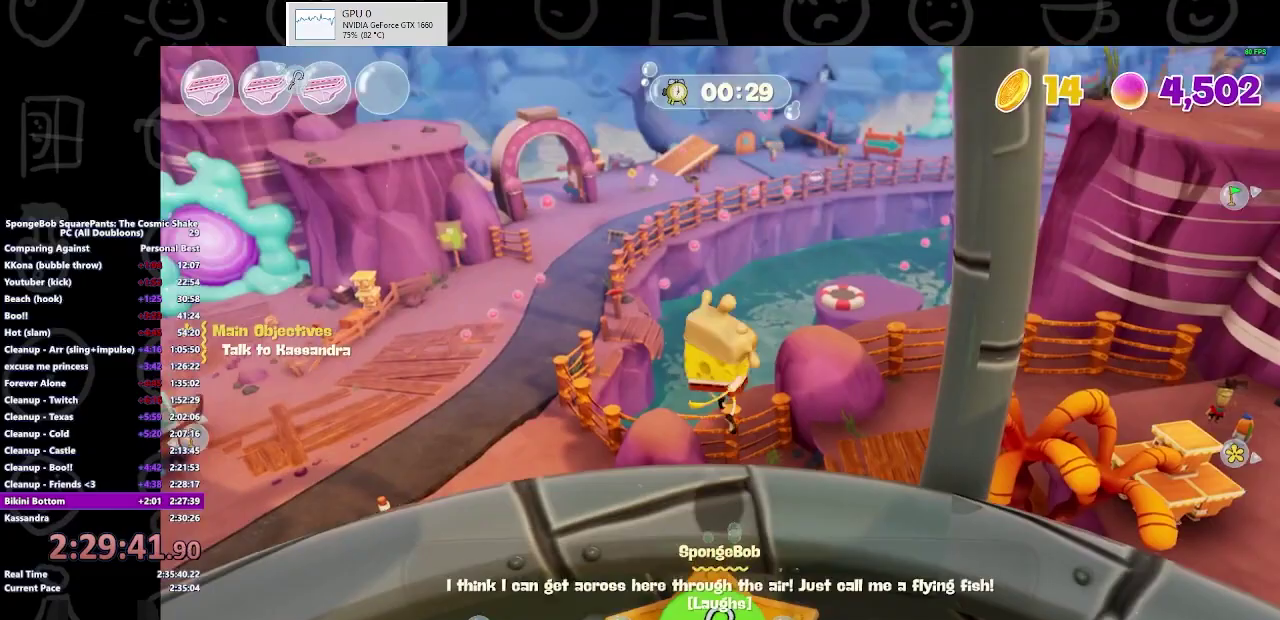
{"buttons": ["A"], "left_stick": "up-left", "right_stick": "center", "events": [[233, "right_stick", "center"], [367, "left_stick", "up-left"], [433, "A", "down"]]}
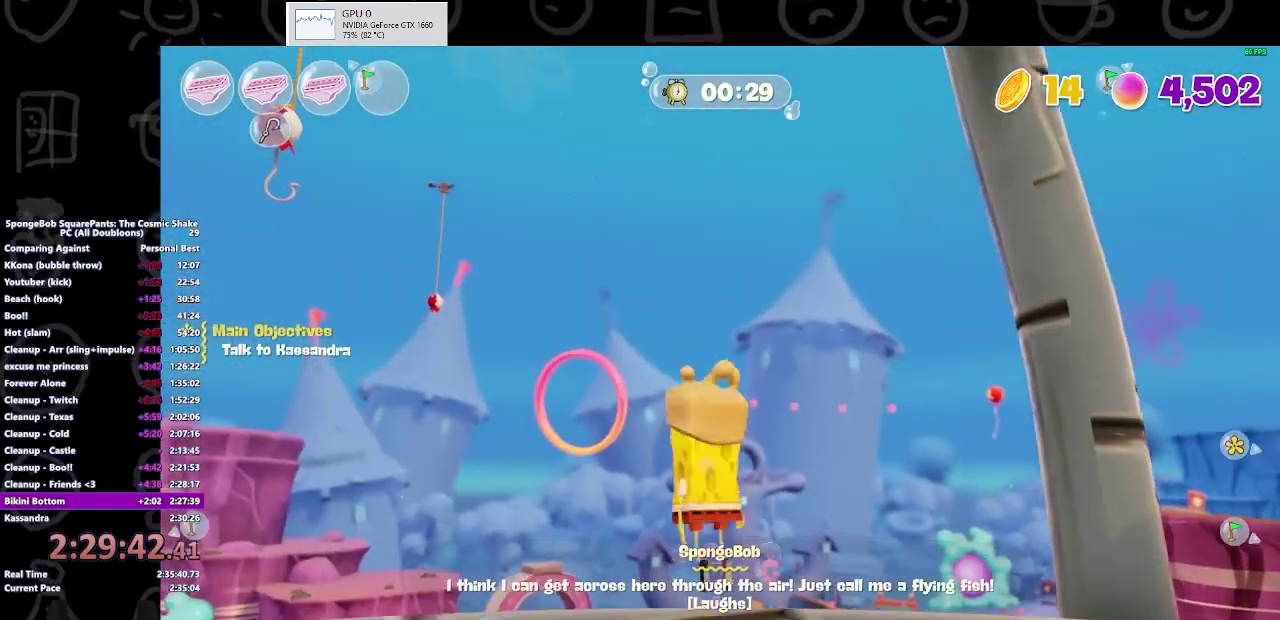
{"buttons": [], "left_stick": "up", "right_stick": "center", "events": [[67, "A", "up"], [167, "left_stick", "left"], [233, "A", "down"], [333, "A", "up"], [367, "left_stick", "up-left"], [467, "left_stick", "up"]]}
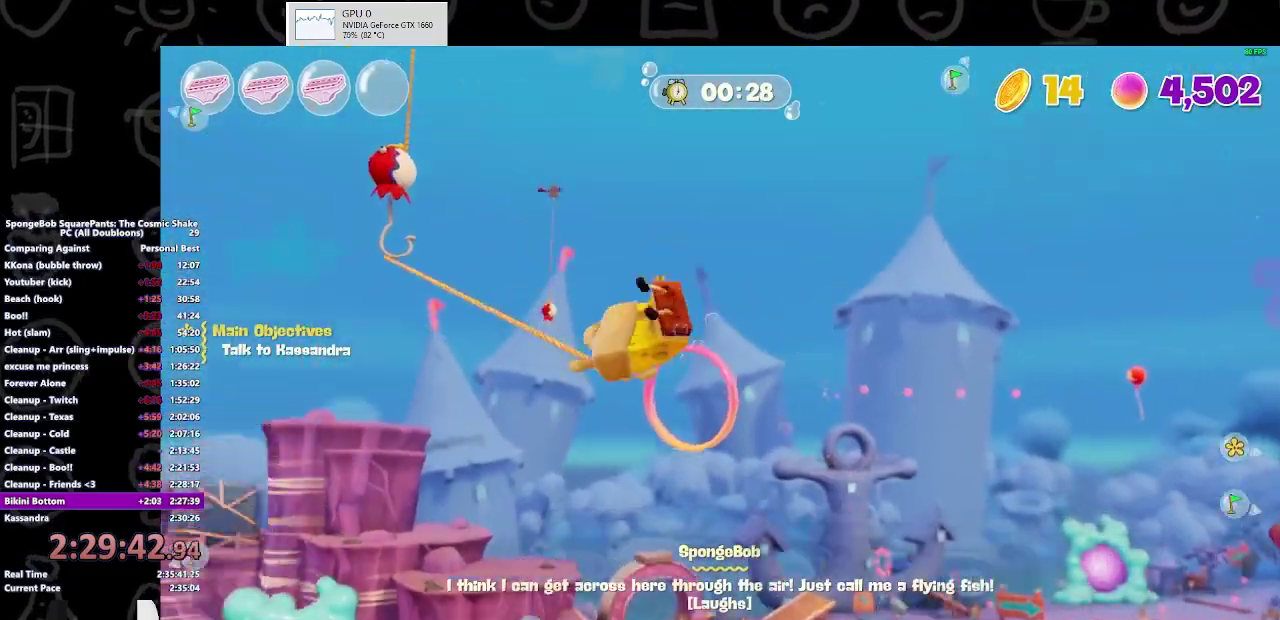
{"buttons": [], "left_stick": "up-right", "right_stick": "center", "events": [[100, "left_stick", "up-right"], [133, "right_stick", "right"], [333, "right_stick", "center"]]}
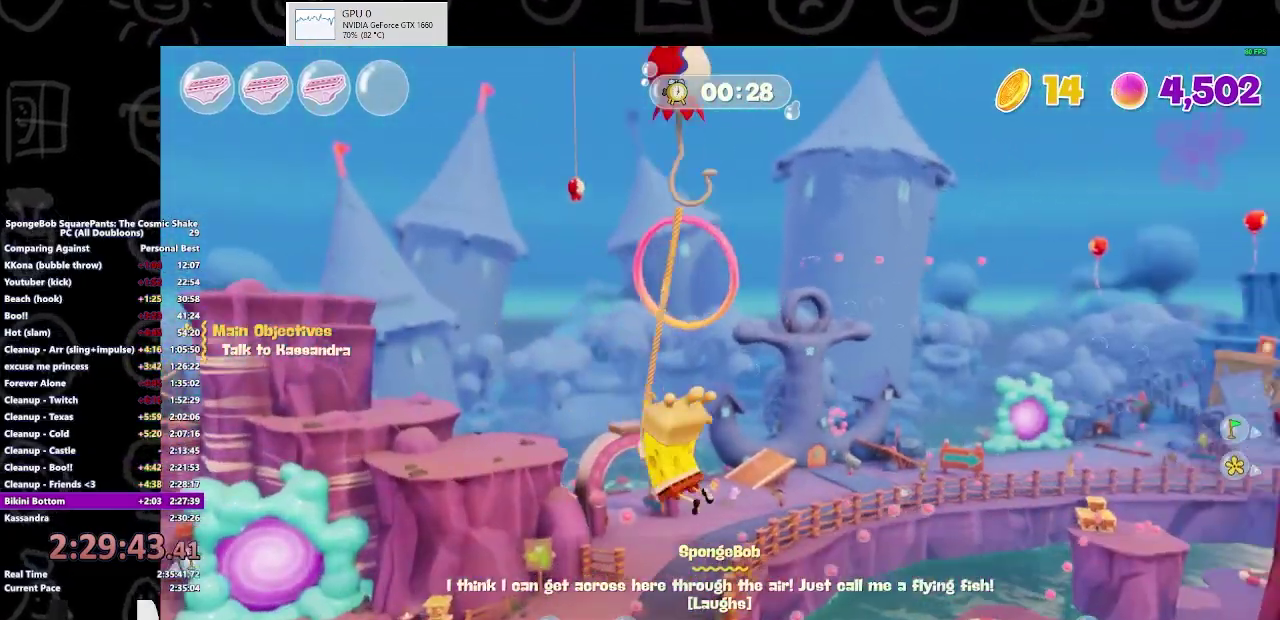
{"buttons": [], "left_stick": "up-right", "right_stick": "center", "events": []}
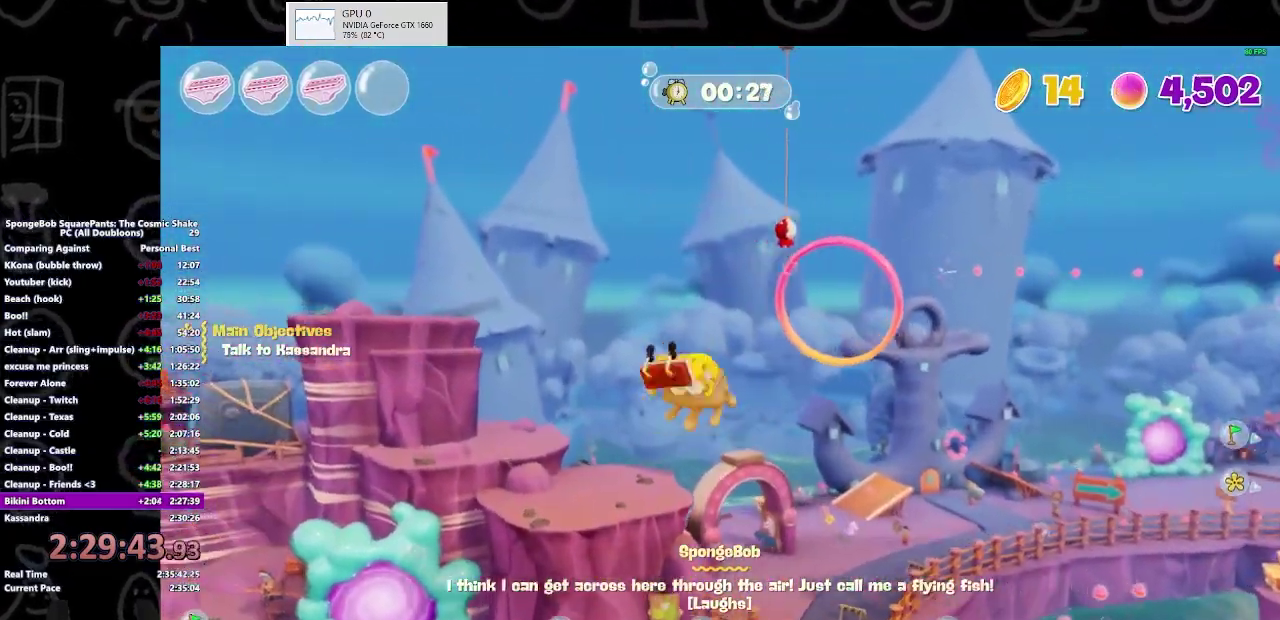
{"buttons": [], "left_stick": "up-left", "right_stick": "center", "events": [[33, "right_stick", "right"], [200, "right_stick", "center"], [333, "A", "down"], [333, "left_stick", "up"], [467, "left_stick", "up-left"], [500, "A", "up"]]}
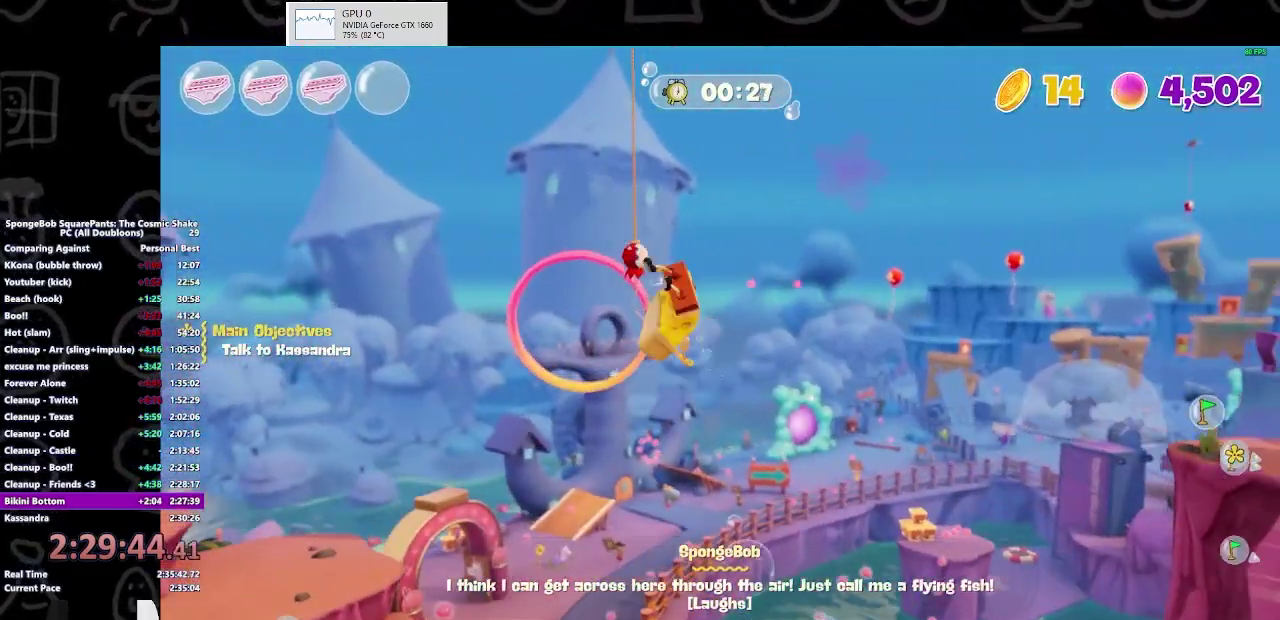
{"buttons": [], "left_stick": "up", "right_stick": "center", "events": [[267, "left_stick", "up"]]}
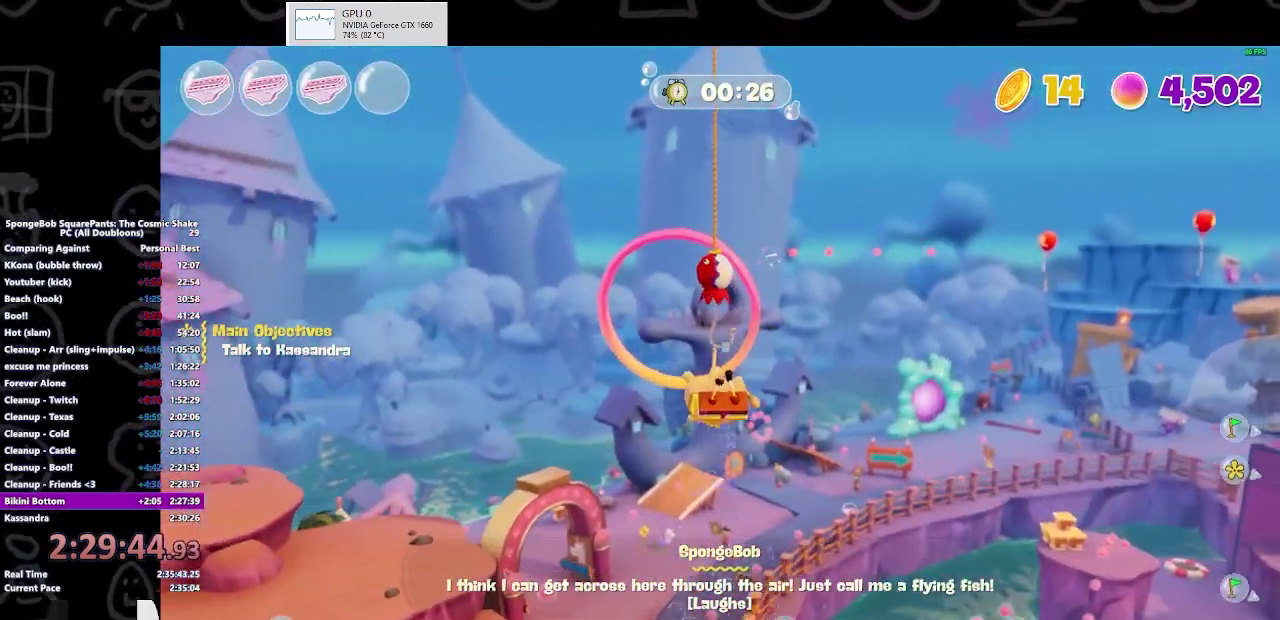
{"buttons": [], "left_stick": "up", "right_stick": "center", "events": []}
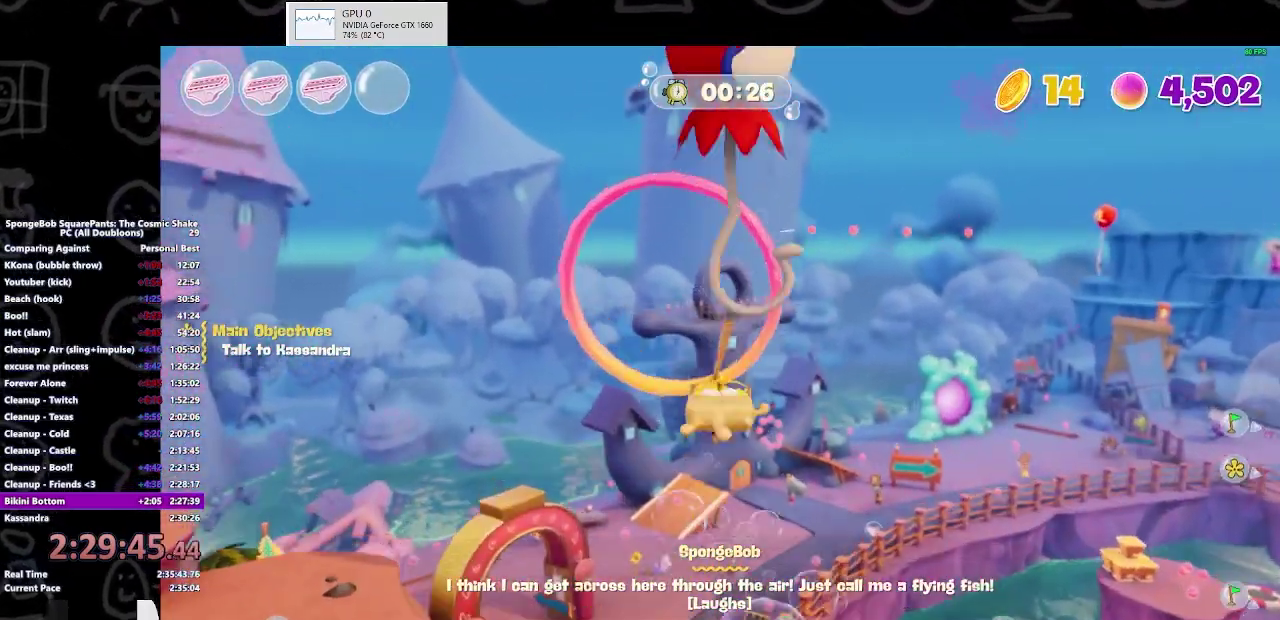
{"buttons": ["A"], "left_stick": "up", "right_stick": "center", "events": [[433, "A", "down"]]}
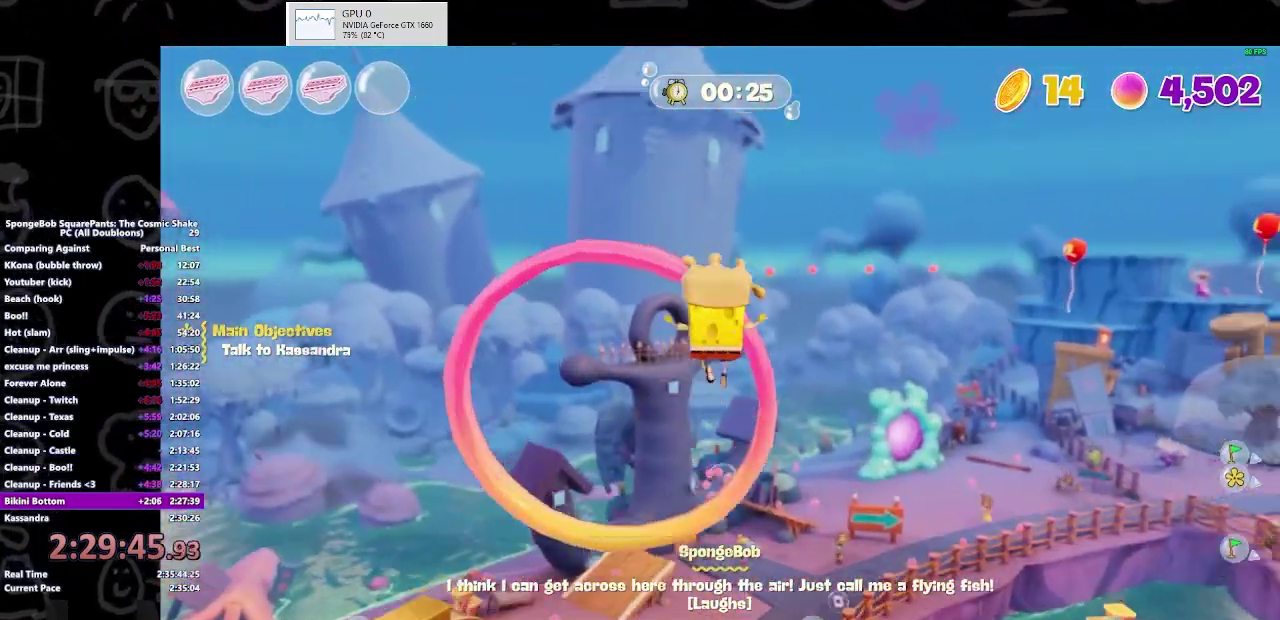
{"buttons": ["A"], "left_stick": "up", "right_stick": "center", "events": [[67, "A", "up"], [400, "A", "down"]]}
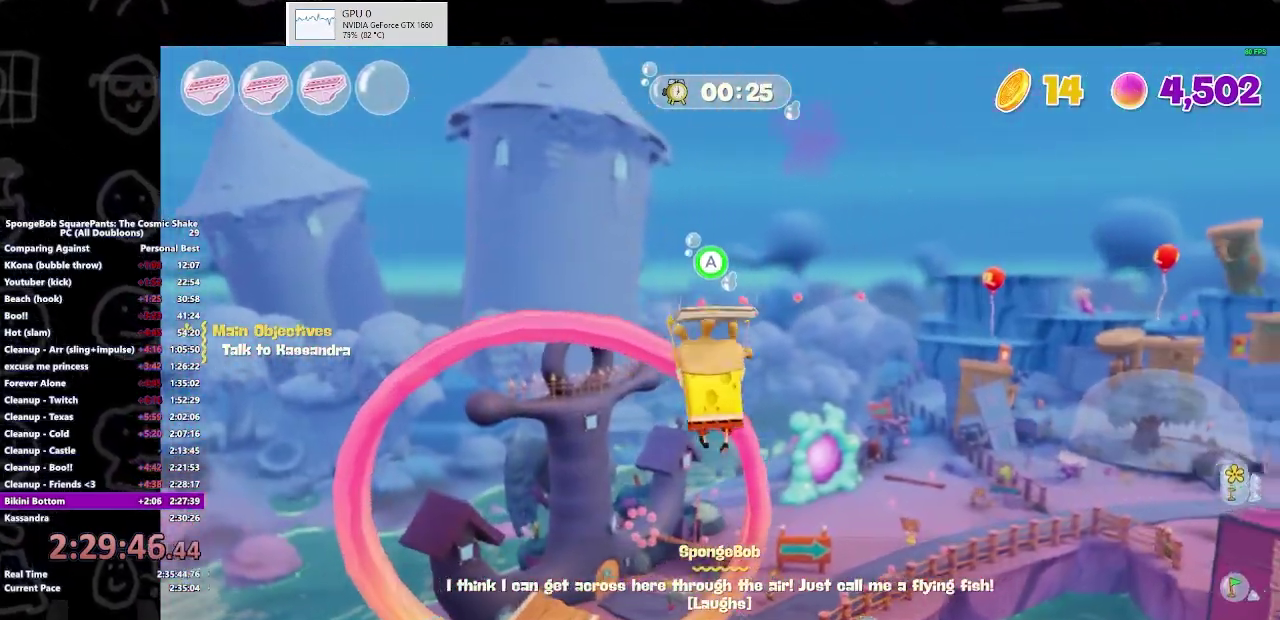
{"buttons": ["A"], "left_stick": "up", "right_stick": "center", "events": [[200, "left_stick", "up-left"], [333, "left_stick", "up"]]}
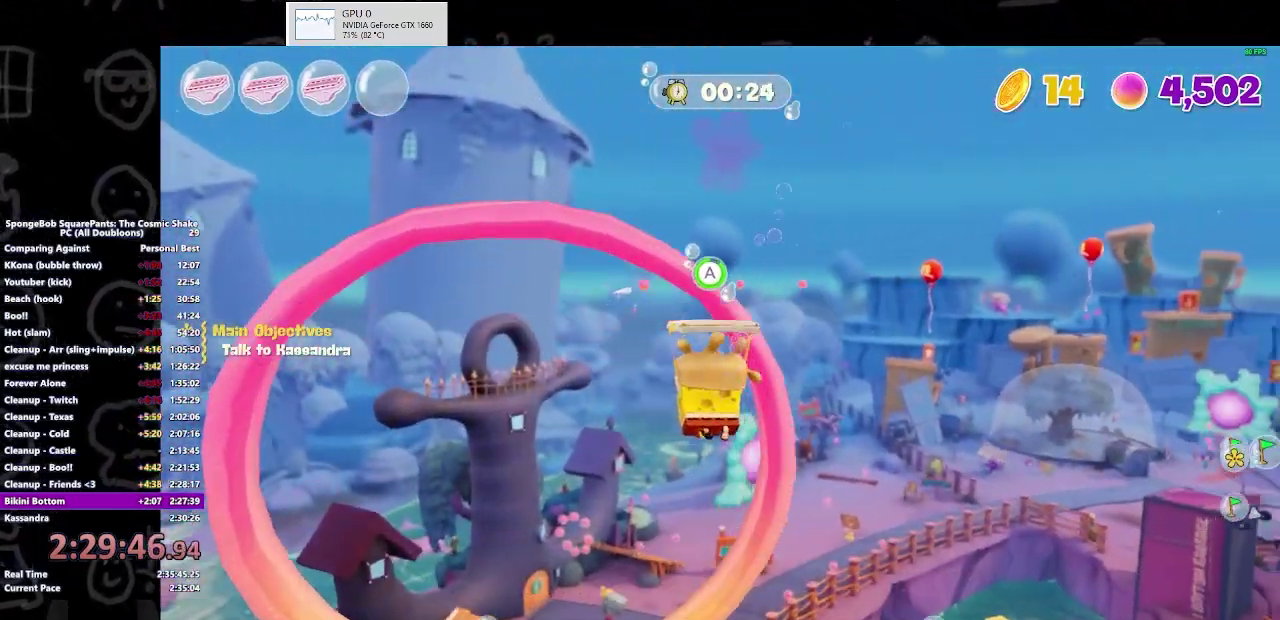
{"buttons": ["A"], "left_stick": "up-left", "right_stick": "center", "events": [[33, "left_stick", "up-left"]]}
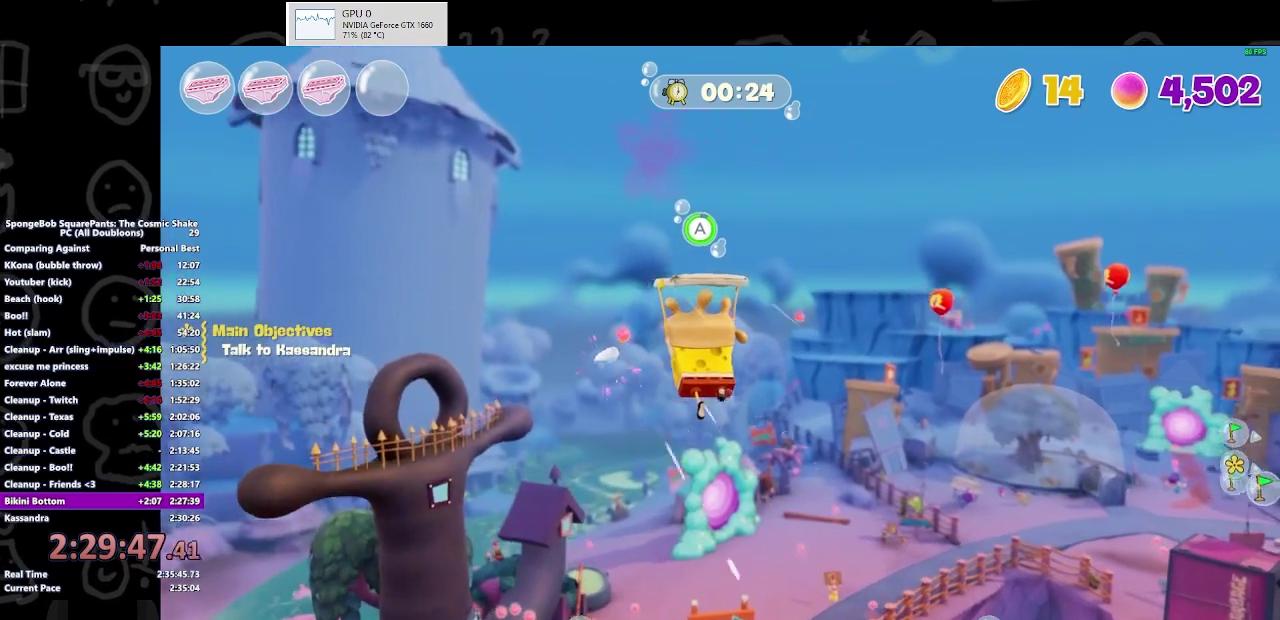
{"buttons": ["A"], "left_stick": "up-left", "right_stick": "center", "events": []}